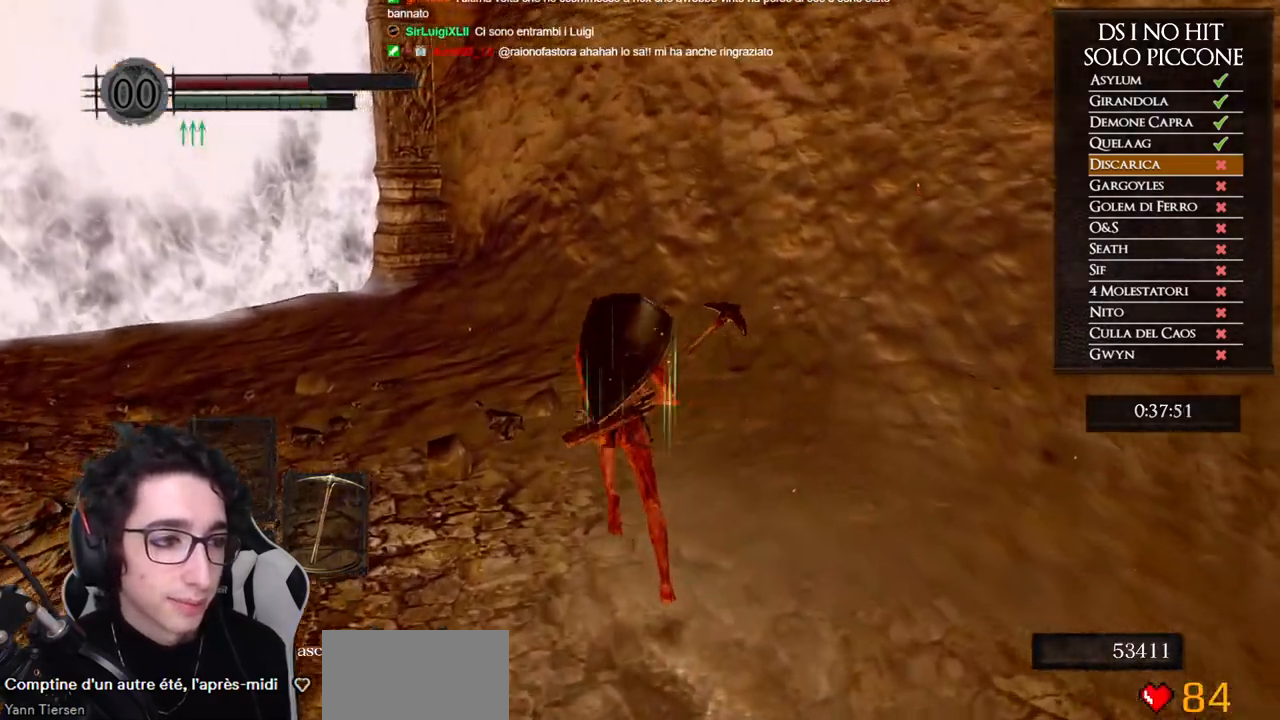
Gameplay with a controller (Xbox layout); each line is a JSON object with the inputs held at the frame after it. "events" lists button and stick changes between this image and that frame as [ms after this image, input, new state], when the widget could be followed in between. Not read: L1 L2 R1 R2.
{"buttons": ["B"], "left_stick": "up-left", "right_stick": "center"}
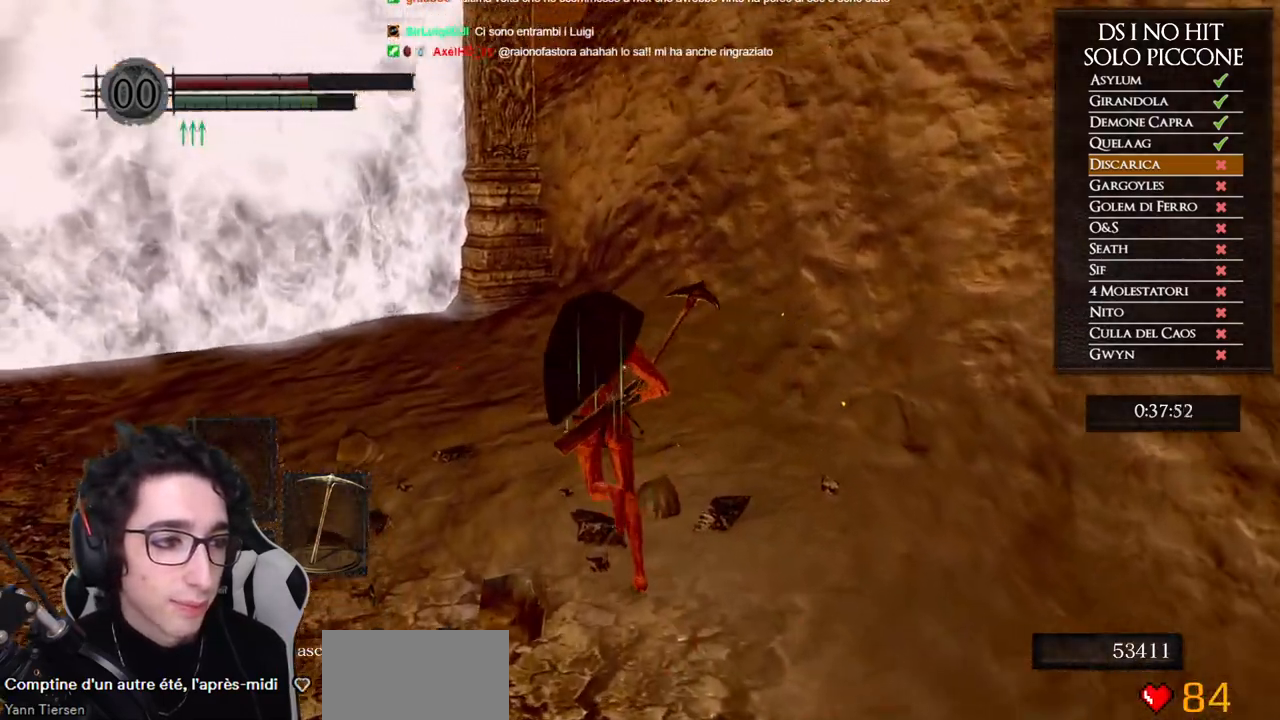
{"buttons": ["B"], "left_stick": "up", "right_stick": "center"}
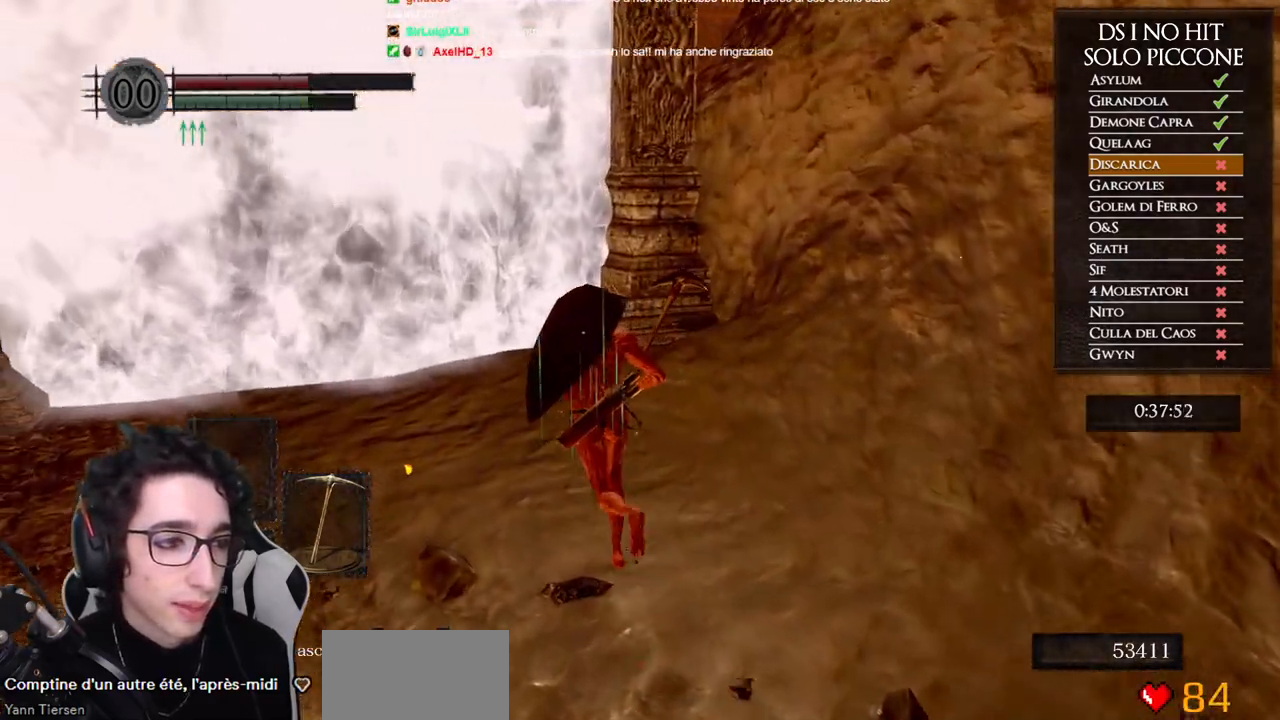
{"buttons": ["B"], "left_stick": "up", "right_stick": "center", "events": []}
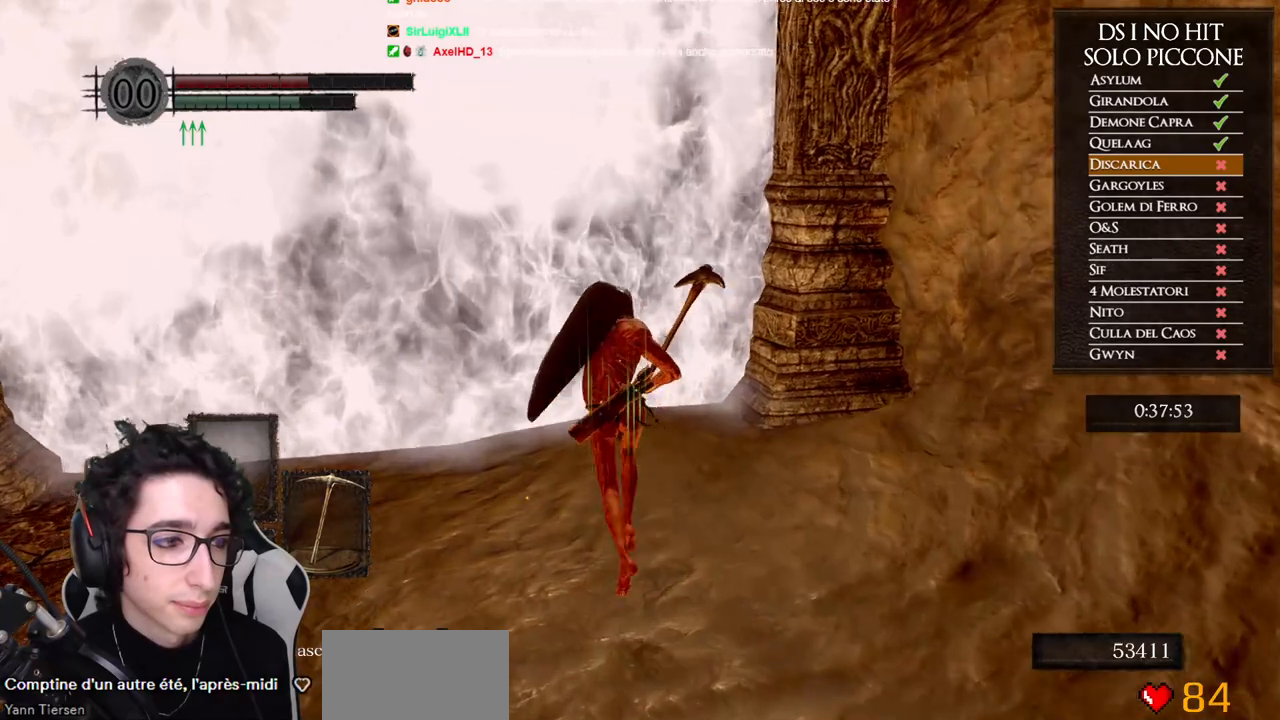
{"buttons": [], "left_stick": "up", "right_stick": "center", "events": [[300, "B", "up"], [400, "A", "down"], [450, "A", "up"]]}
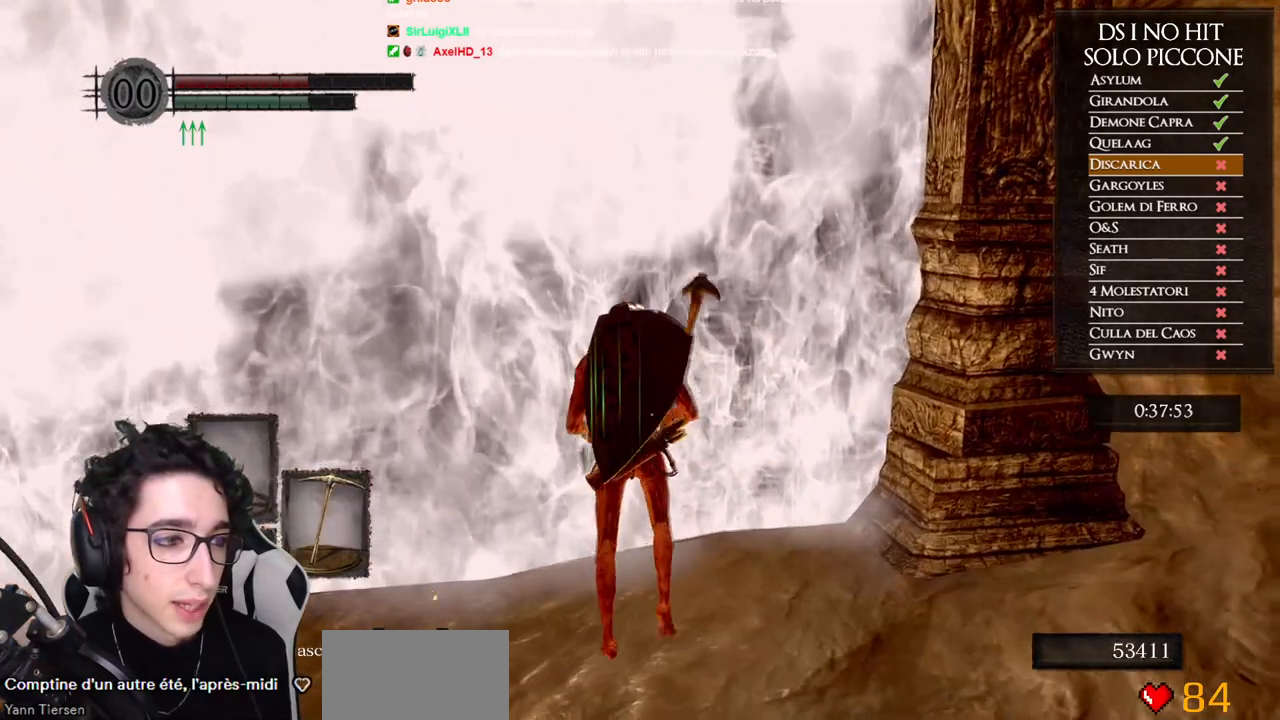
{"buttons": ["A"], "left_stick": "center", "right_stick": "center", "events": [[33, "A", "down"], [117, "A", "up"], [183, "A", "down"], [267, "A", "up"], [333, "A", "down"], [417, "A", "up"], [467, "left_stick", "center"], [500, "A", "down"]]}
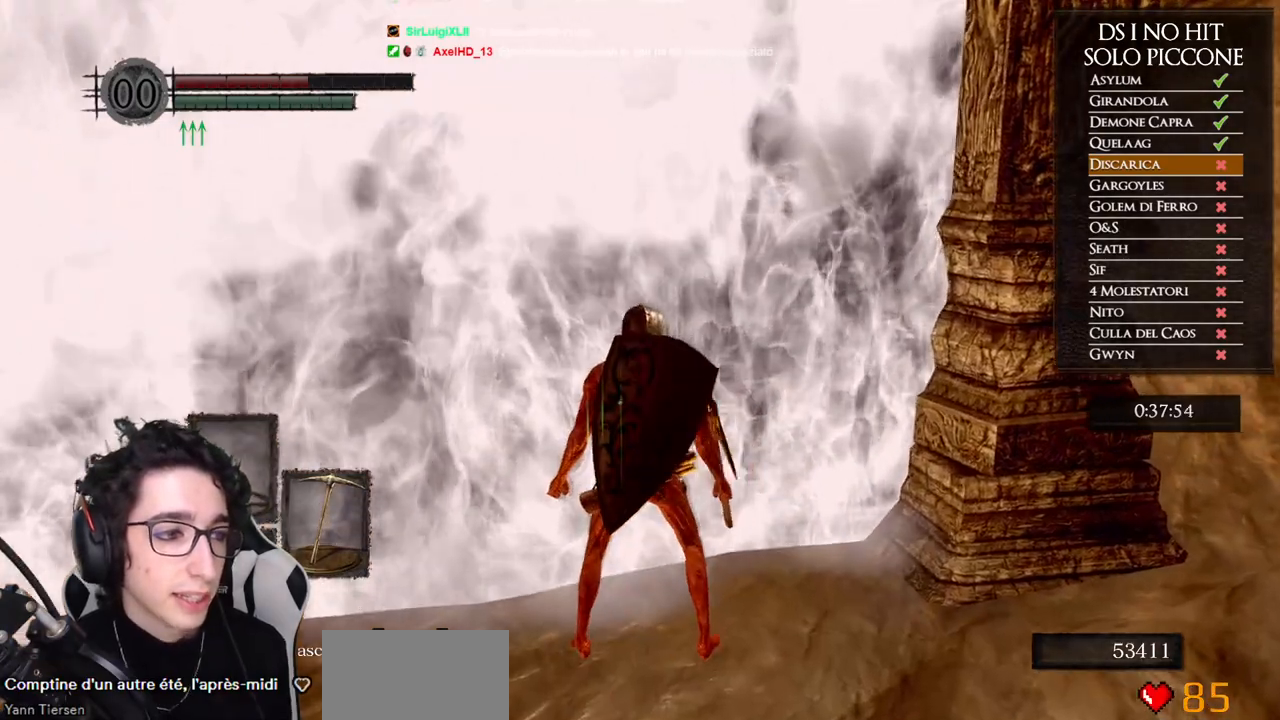
{"buttons": [], "left_stick": "center", "right_stick": "center", "events": [[50, "A", "up"], [133, "A", "down"], [200, "A", "up"]]}
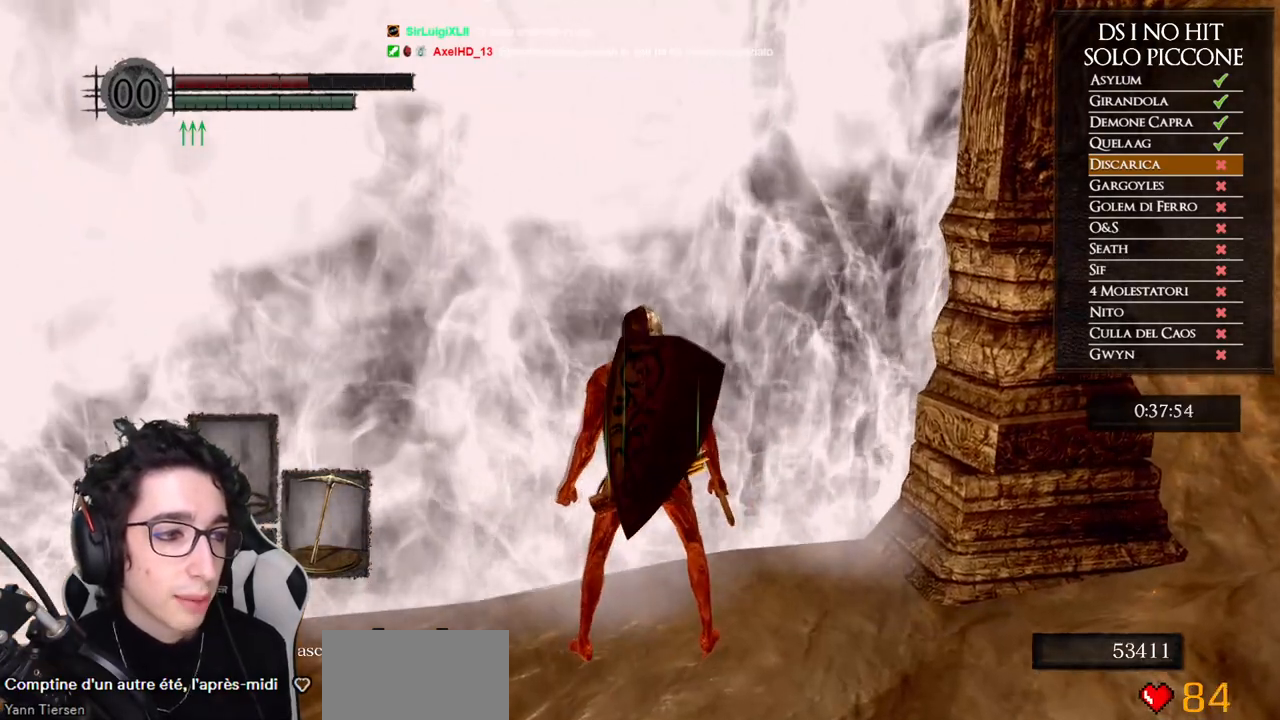
{"buttons": [], "left_stick": "up", "right_stick": "center", "events": [[167, "left_stick", "up"]]}
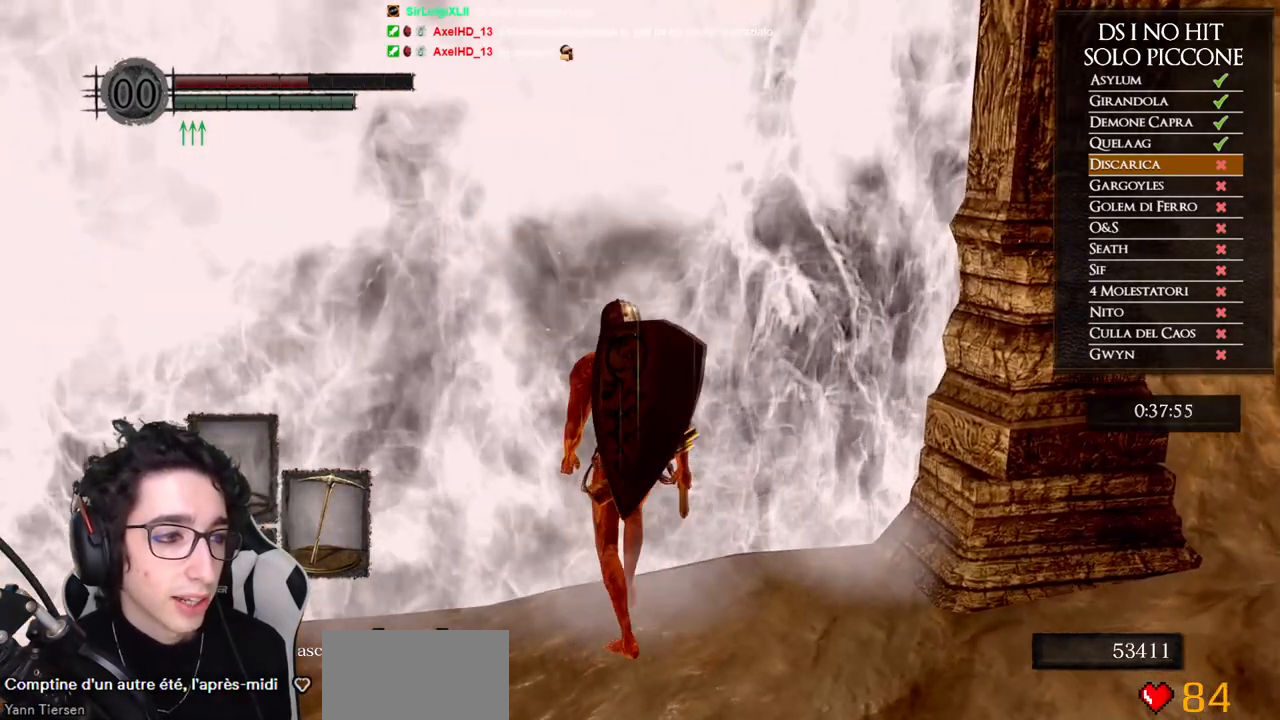
{"buttons": [], "left_stick": "up", "right_stick": "center", "events": []}
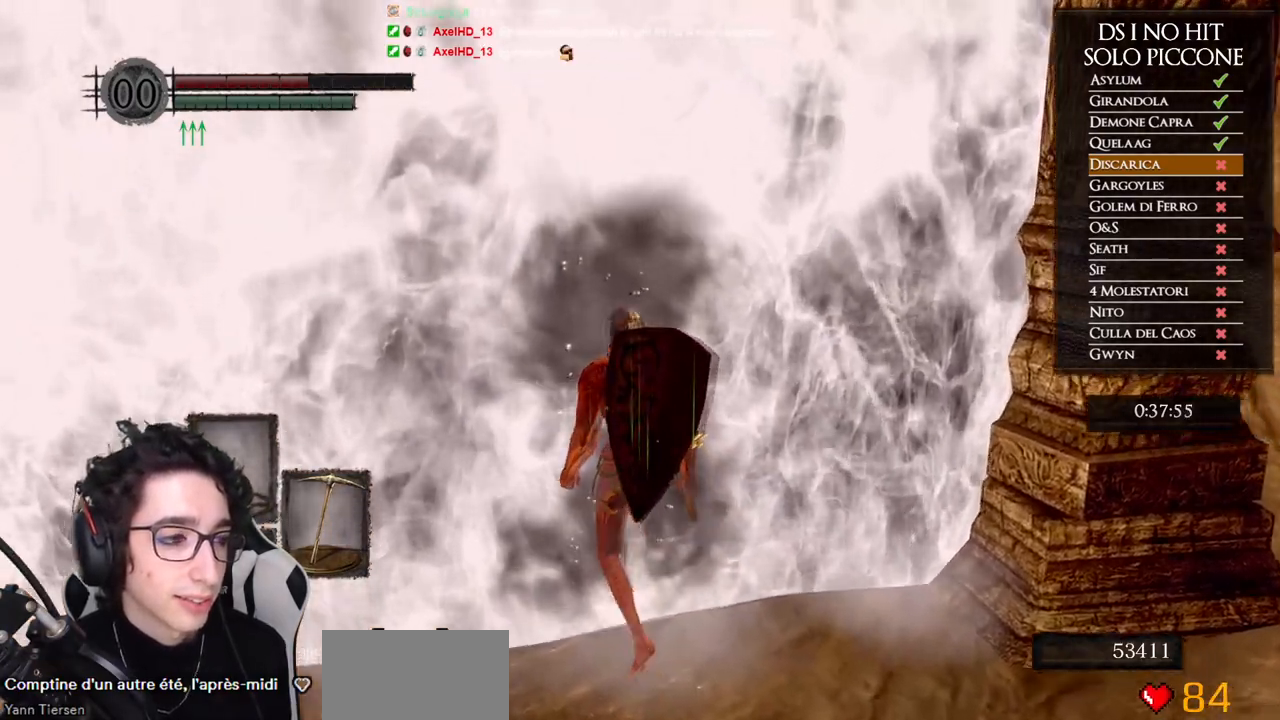
{"buttons": [], "left_stick": "up", "right_stick": "center", "events": []}
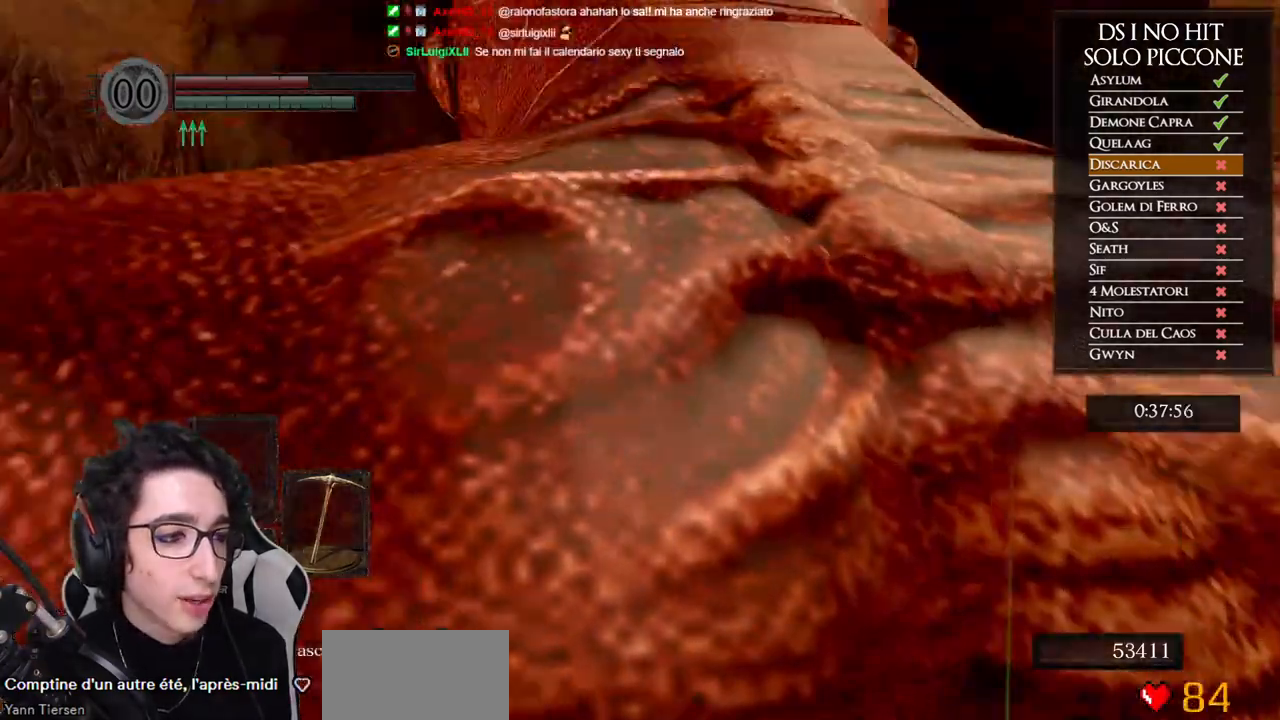
{"buttons": [], "left_stick": "up", "right_stick": "down-right", "events": [[450, "right_stick", "down-right"]]}
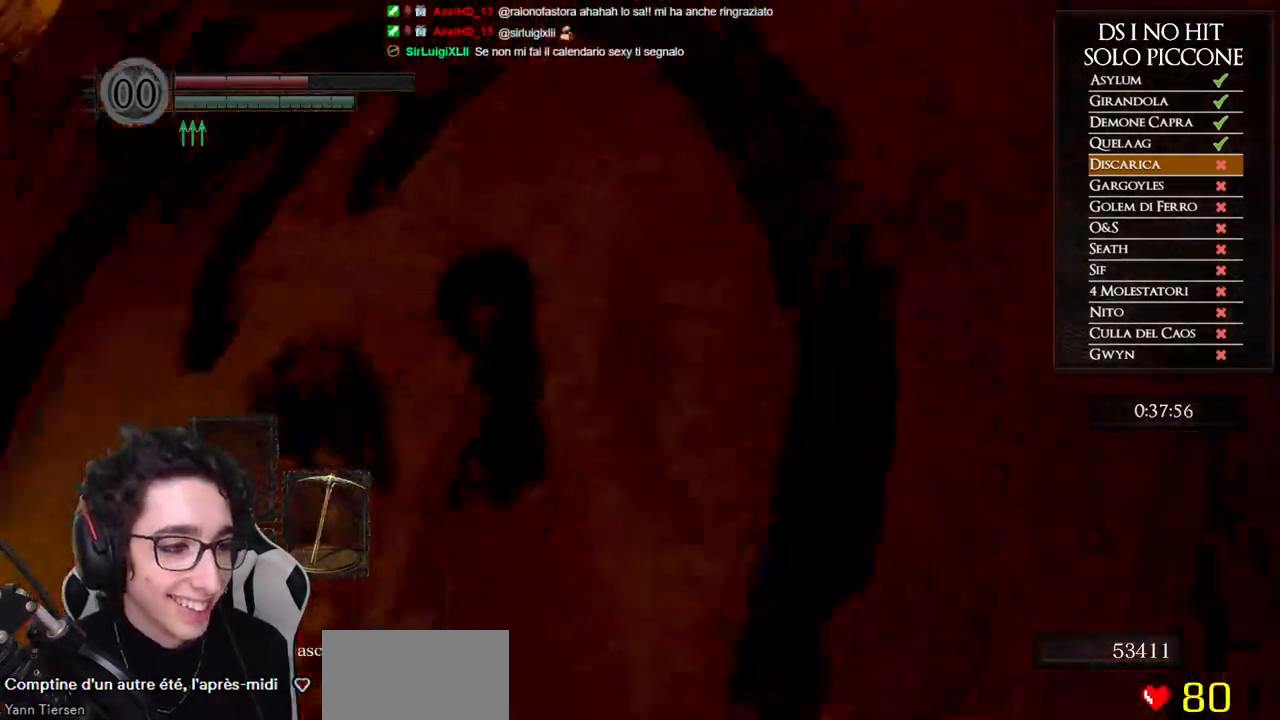
{"buttons": ["B"], "left_stick": "up", "right_stick": "center", "events": [[367, "right_stick", "center"], [433, "B", "down"]]}
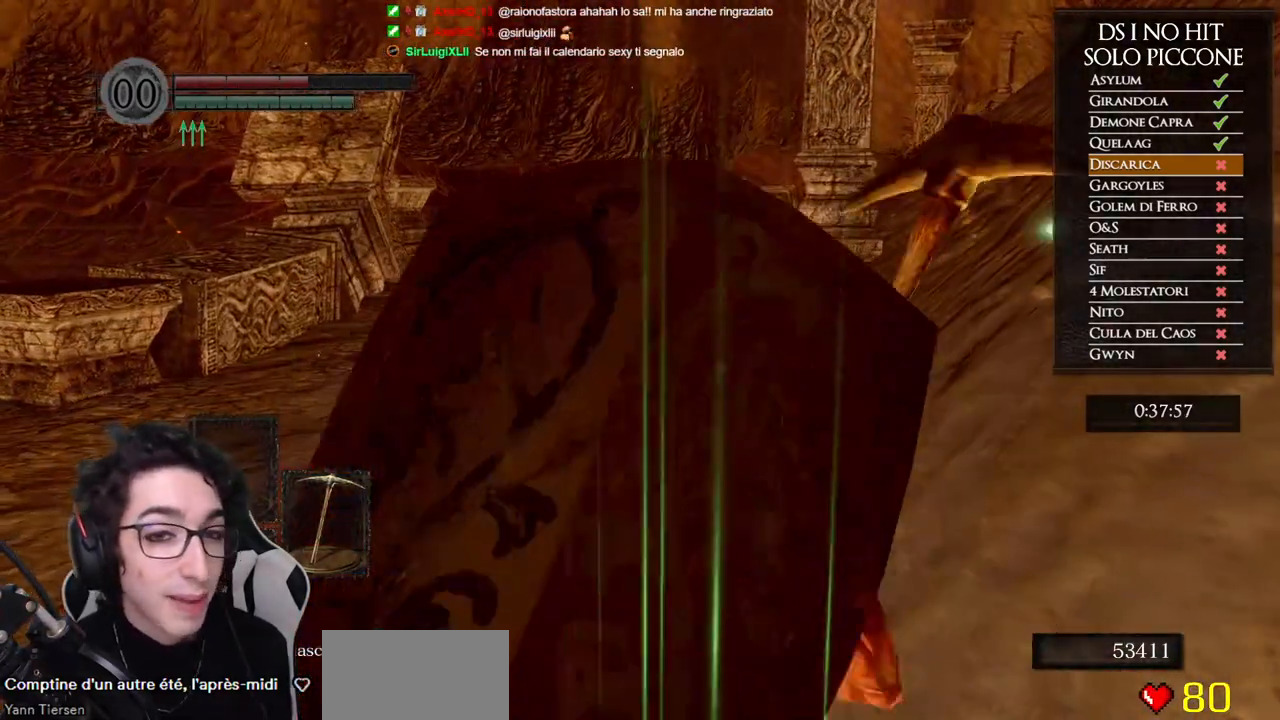
{"buttons": ["B"], "left_stick": "up", "right_stick": "center", "events": []}
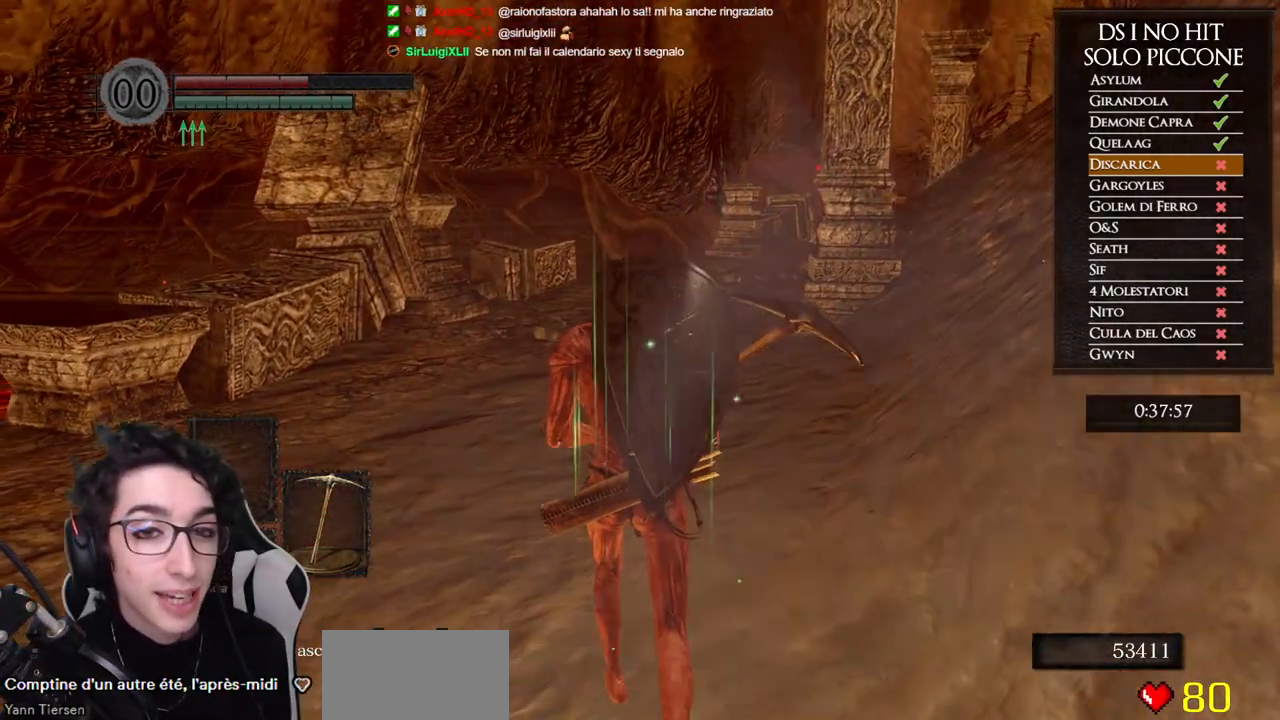
{"buttons": ["B"], "left_stick": "up", "right_stick": "center", "events": []}
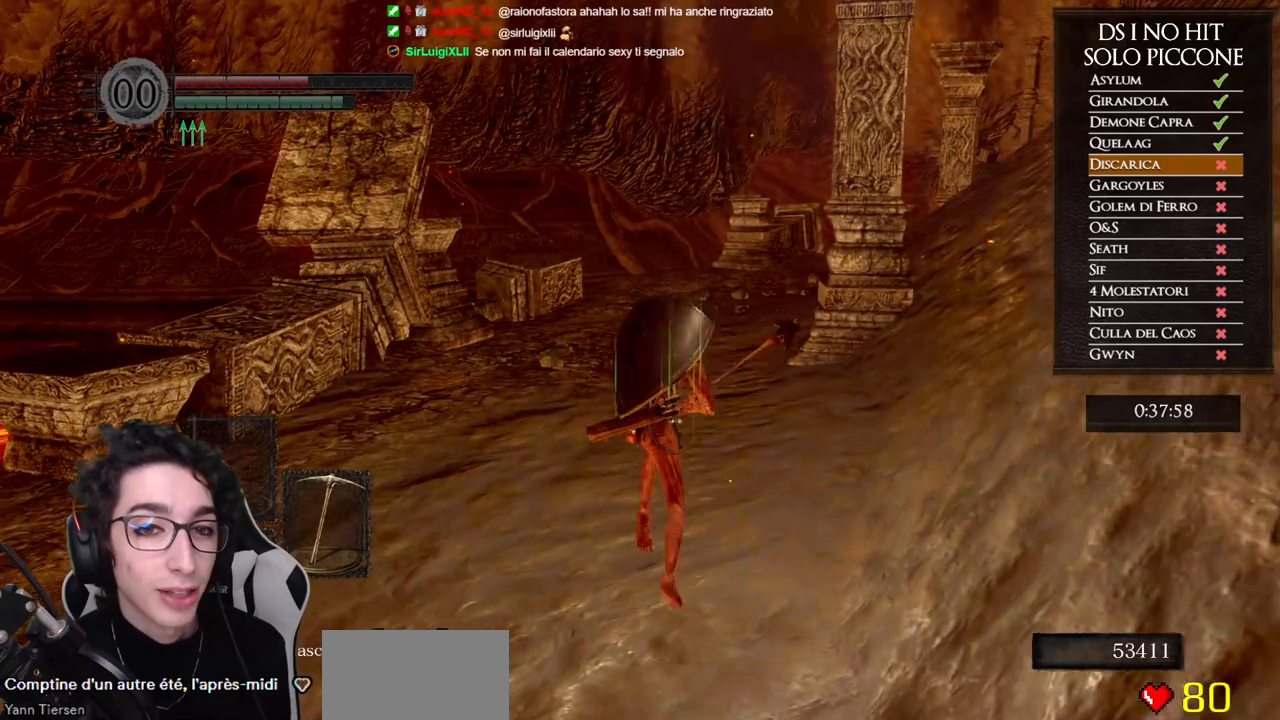
{"buttons": ["B"], "left_stick": "up", "right_stick": "center", "events": []}
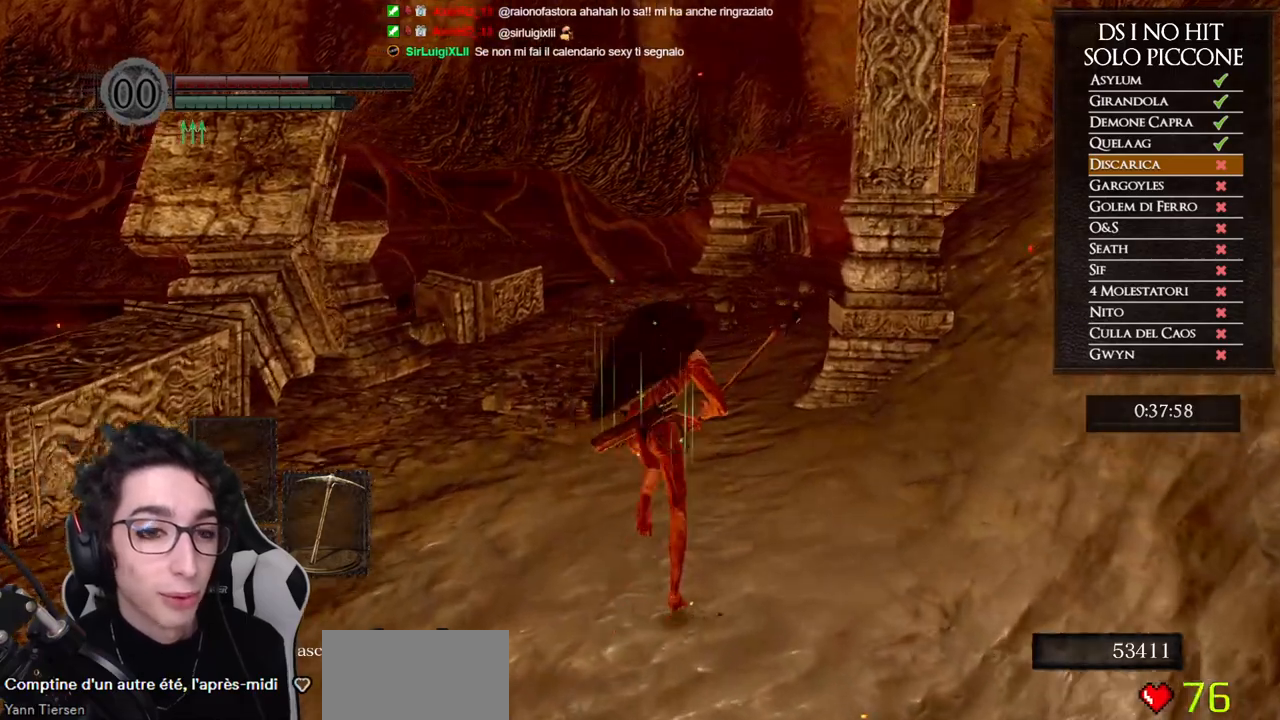
{"buttons": ["B"], "left_stick": "up", "right_stick": "center", "events": []}
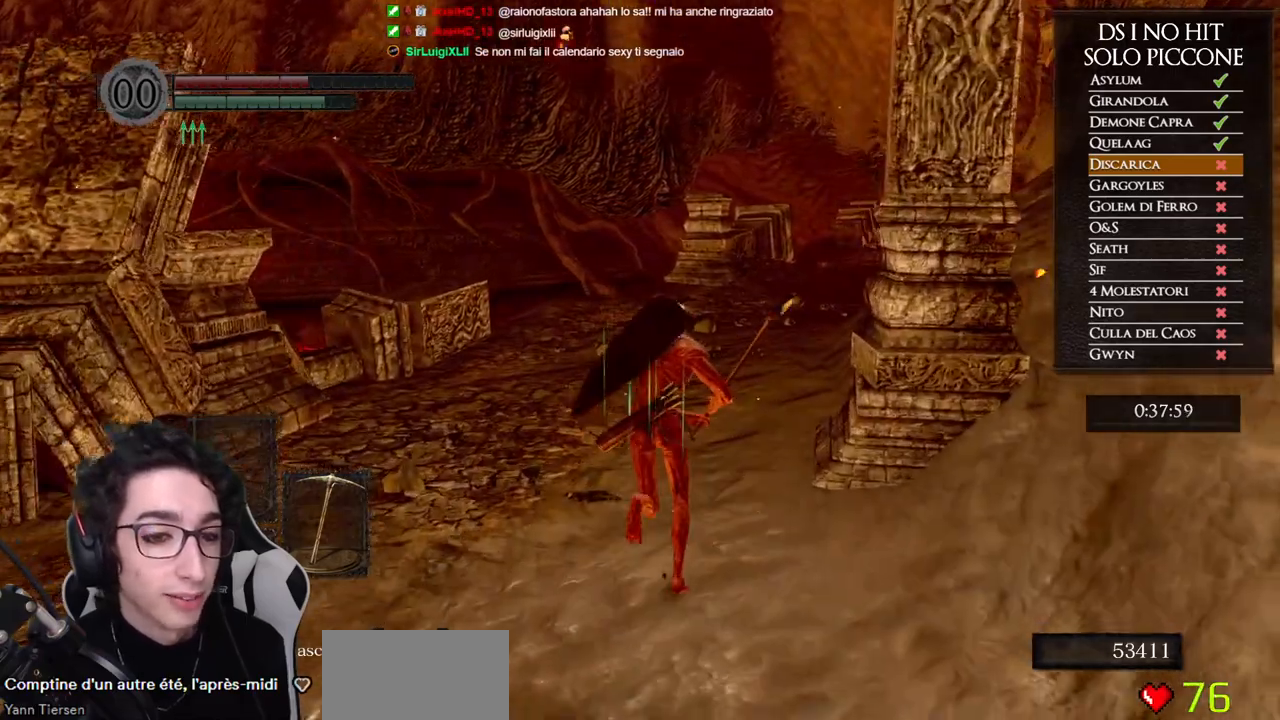
{"buttons": ["B"], "left_stick": "up", "right_stick": "center", "events": []}
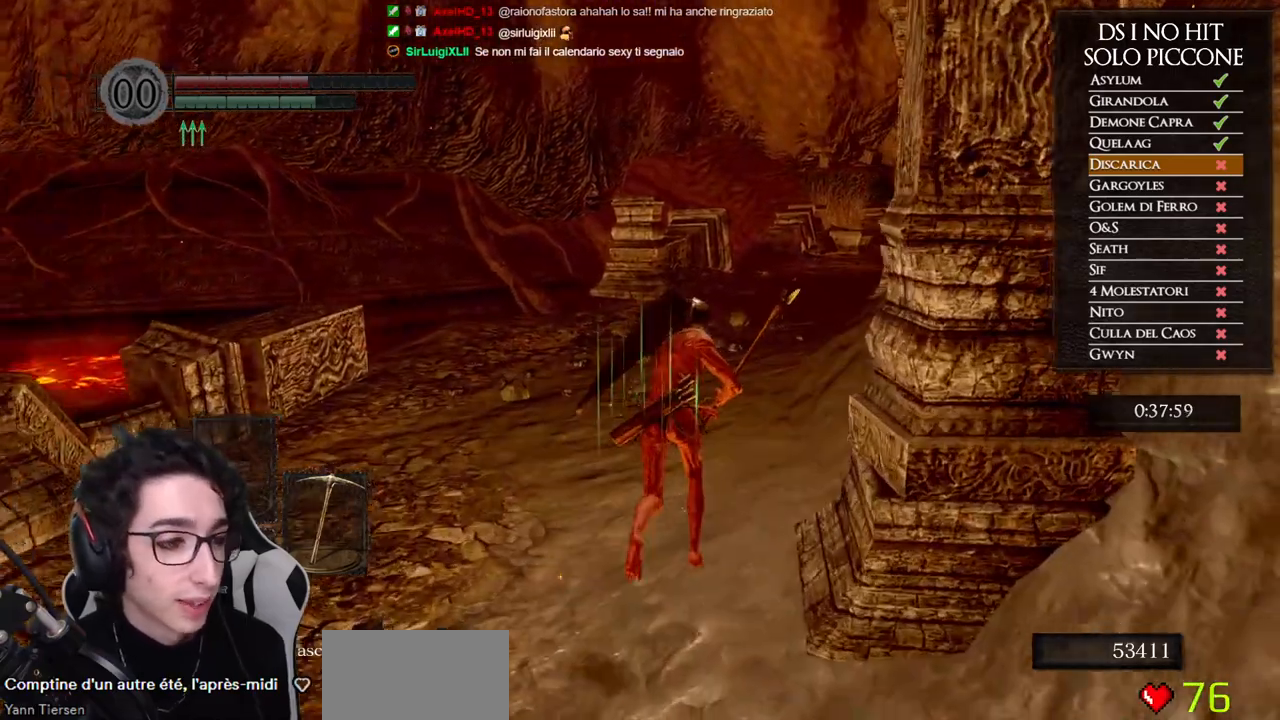
{"buttons": [], "left_stick": "up", "right_stick": "center", "events": [[383, "B", "up"]]}
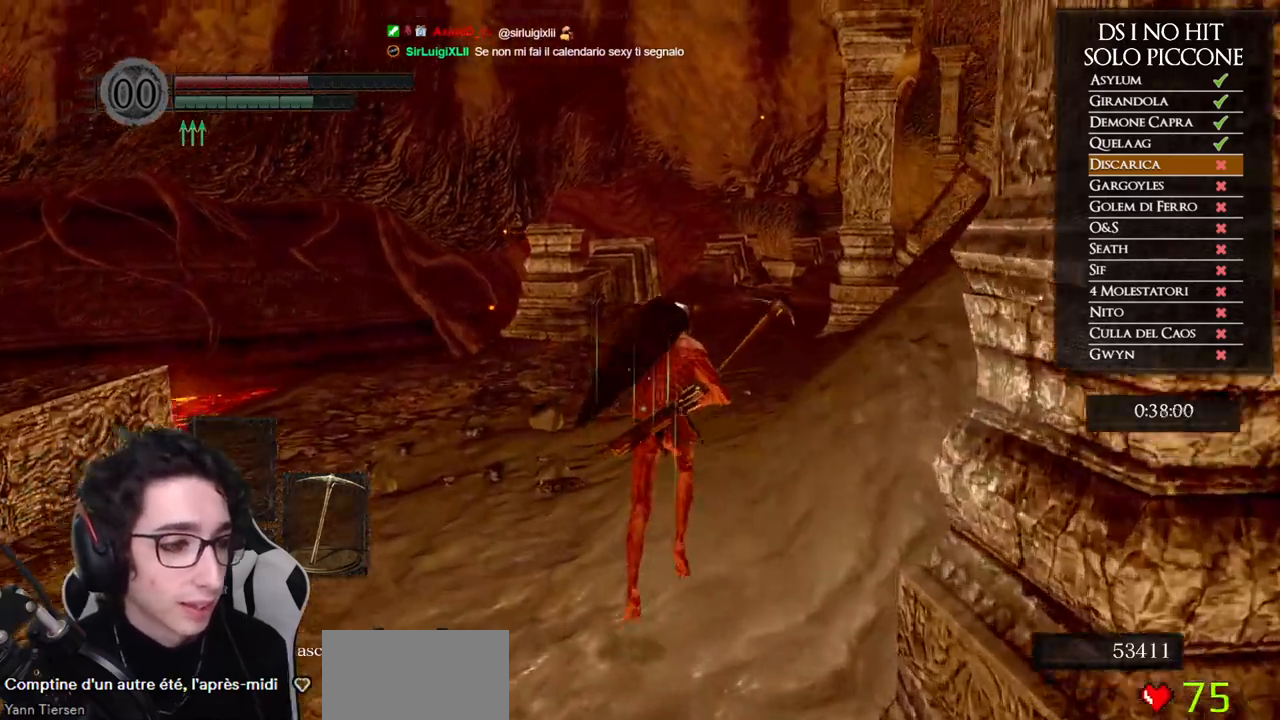
{"buttons": ["B"], "left_stick": "up", "right_stick": "center", "events": [[17, "right_stick", "right"], [167, "right_stick", "center"], [250, "B", "down"]]}
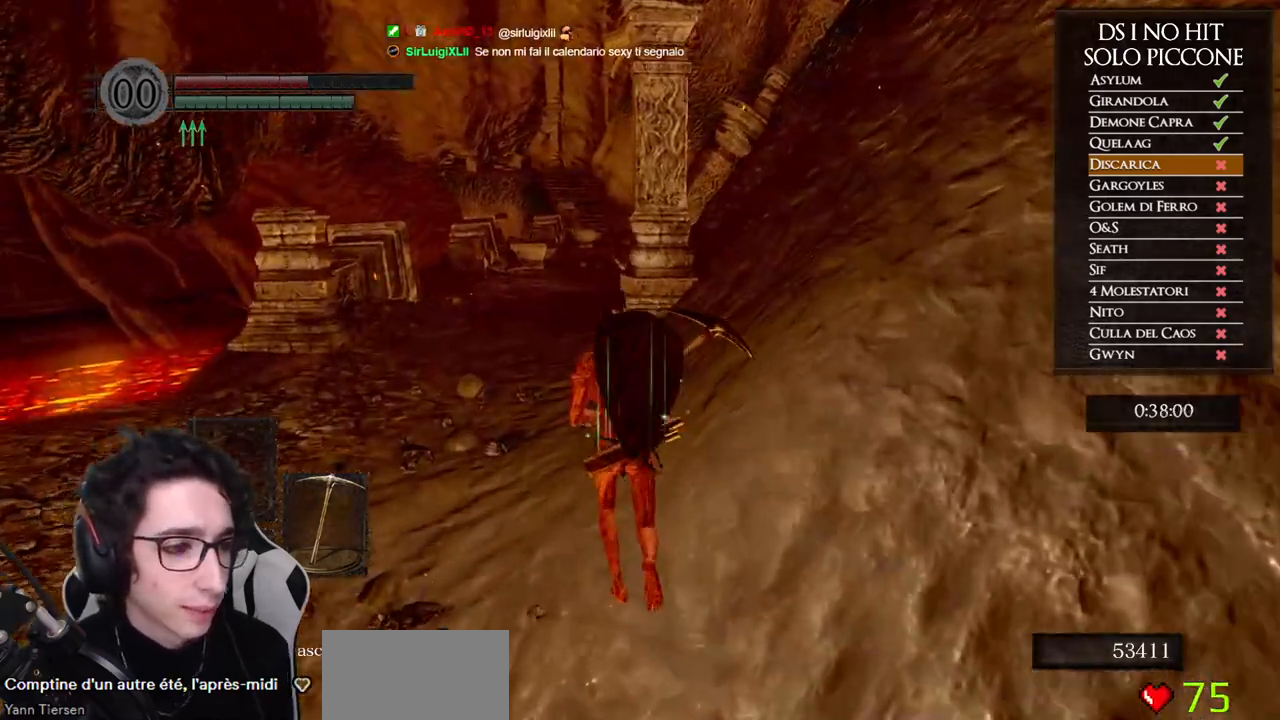
{"buttons": ["B"], "left_stick": "up", "right_stick": "center", "events": []}
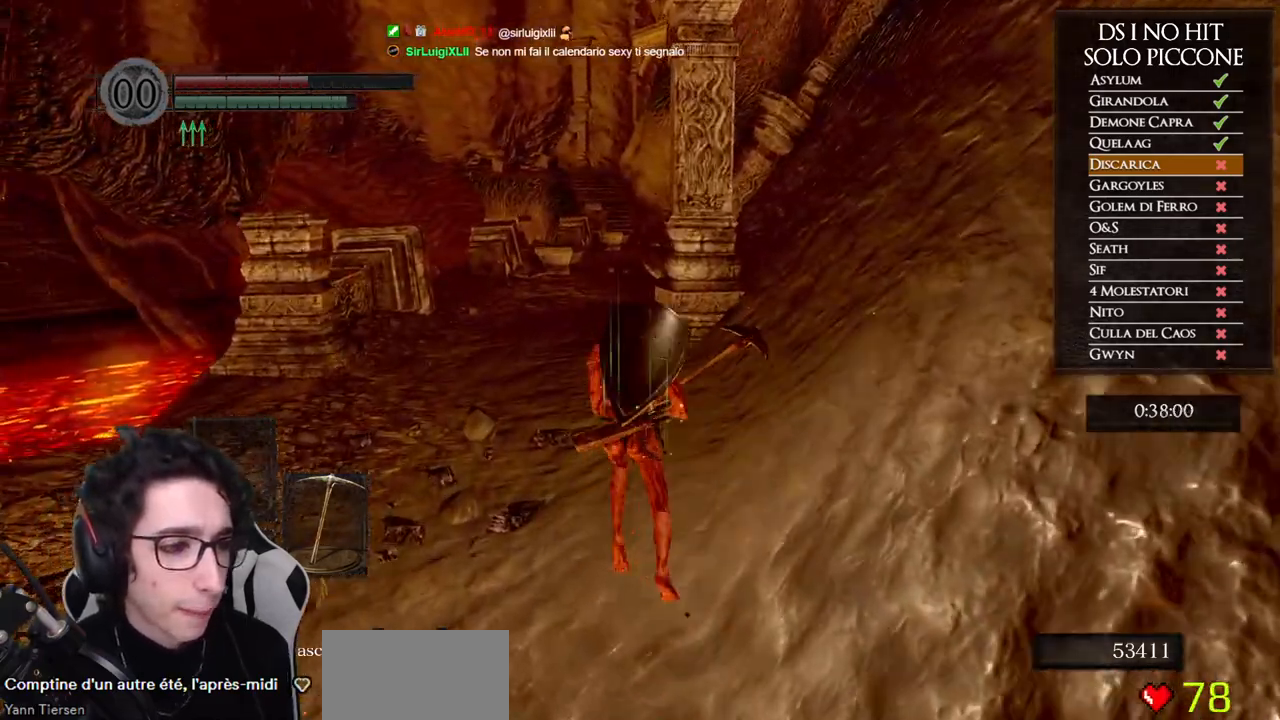
{"buttons": ["B"], "left_stick": "up", "right_stick": "center", "events": []}
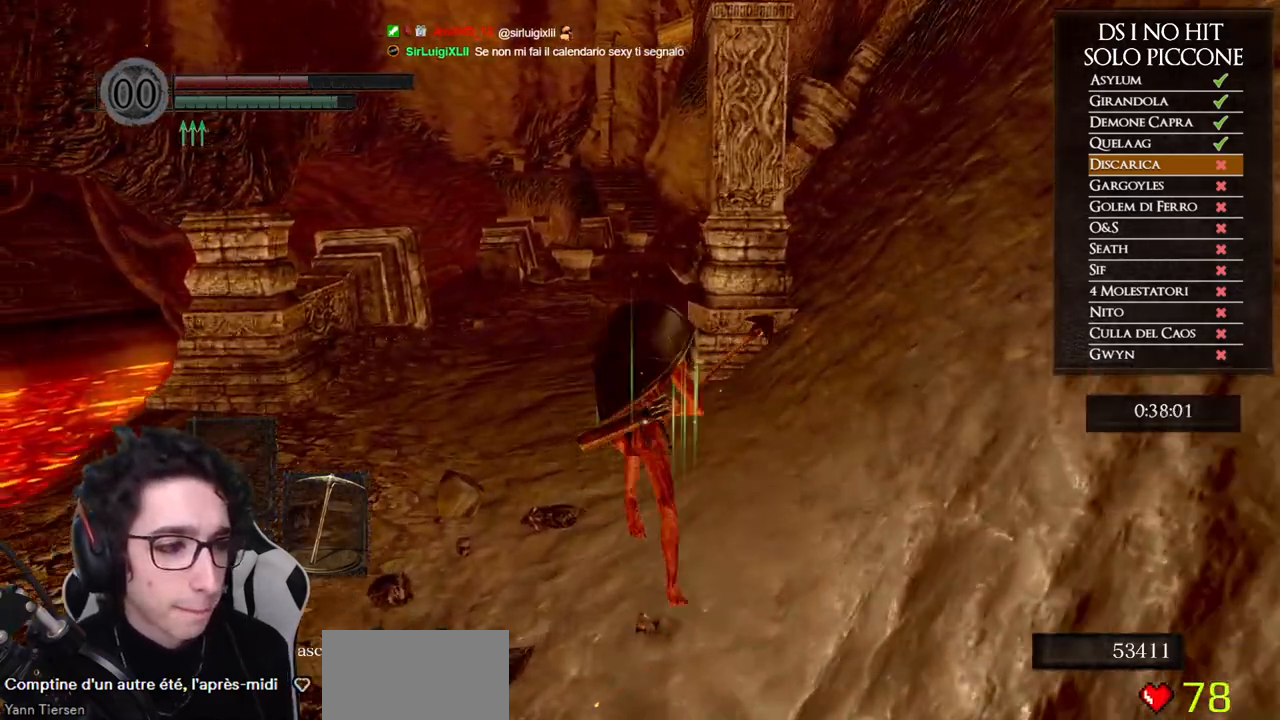
{"buttons": ["B"], "left_stick": "up", "right_stick": "center", "events": []}
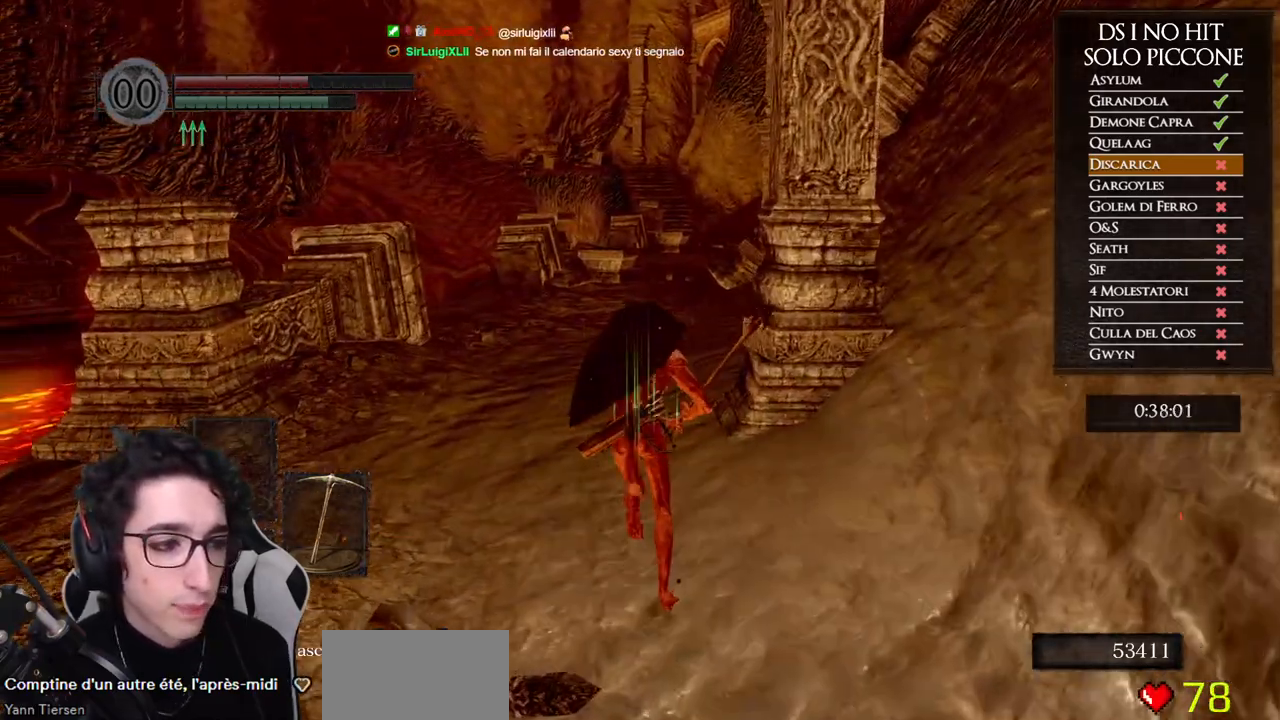
{"buttons": ["B"], "left_stick": "up", "right_stick": "center", "events": []}
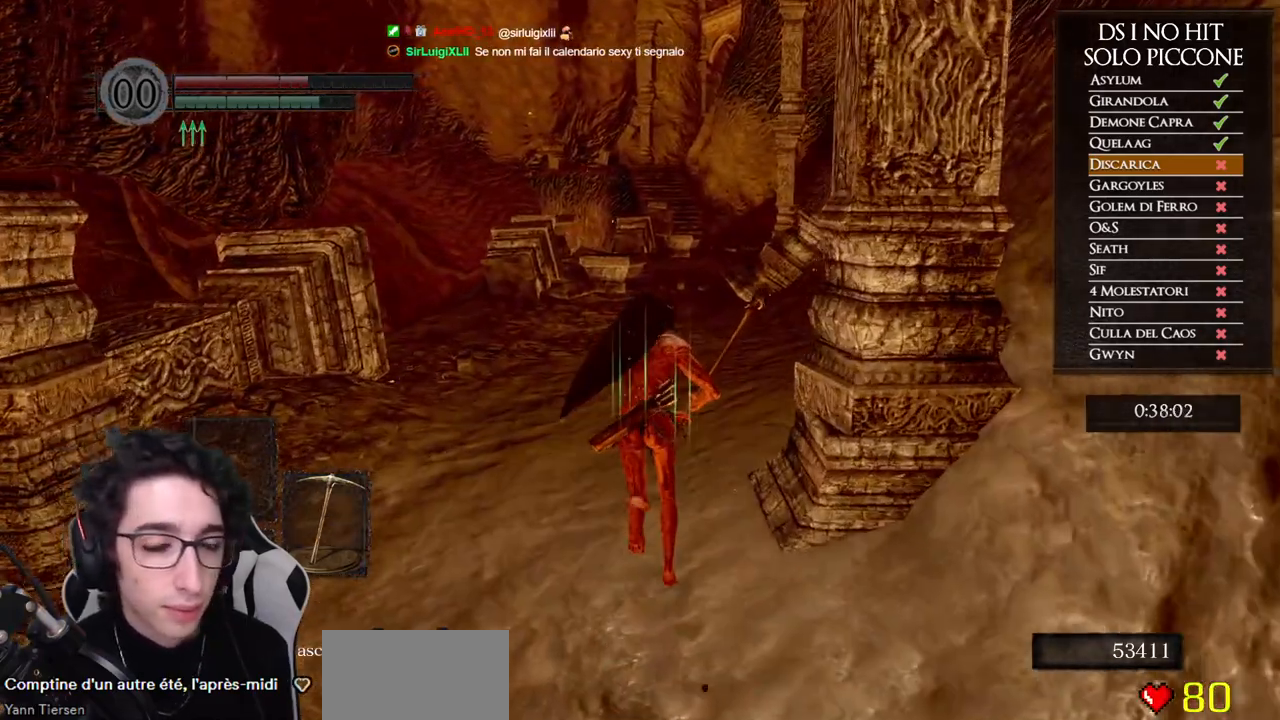
{"buttons": ["B"], "left_stick": "up", "right_stick": "center", "events": []}
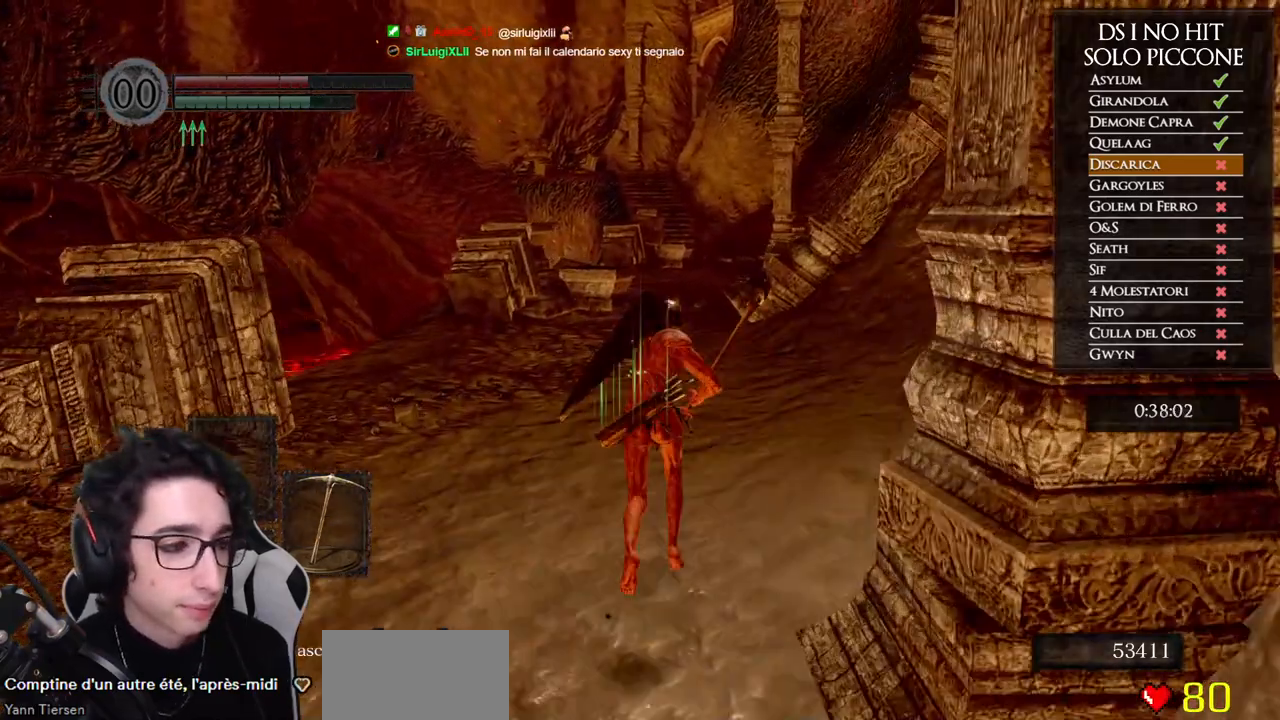
{"buttons": ["B"], "left_stick": "up", "right_stick": "center", "events": [[50, "B", "up"], [167, "right_stick", "down-right"], [250, "right_stick", "center"], [333, "B", "down"]]}
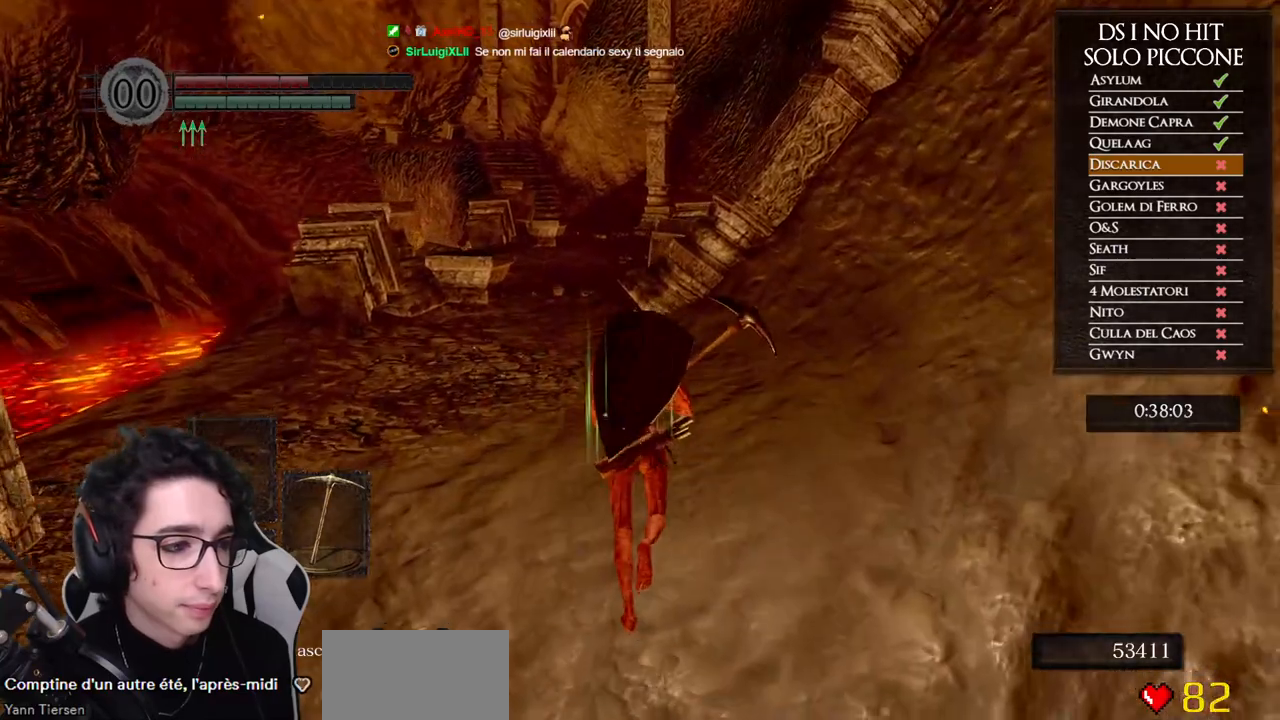
{"buttons": ["B"], "left_stick": "up", "right_stick": "center", "events": []}
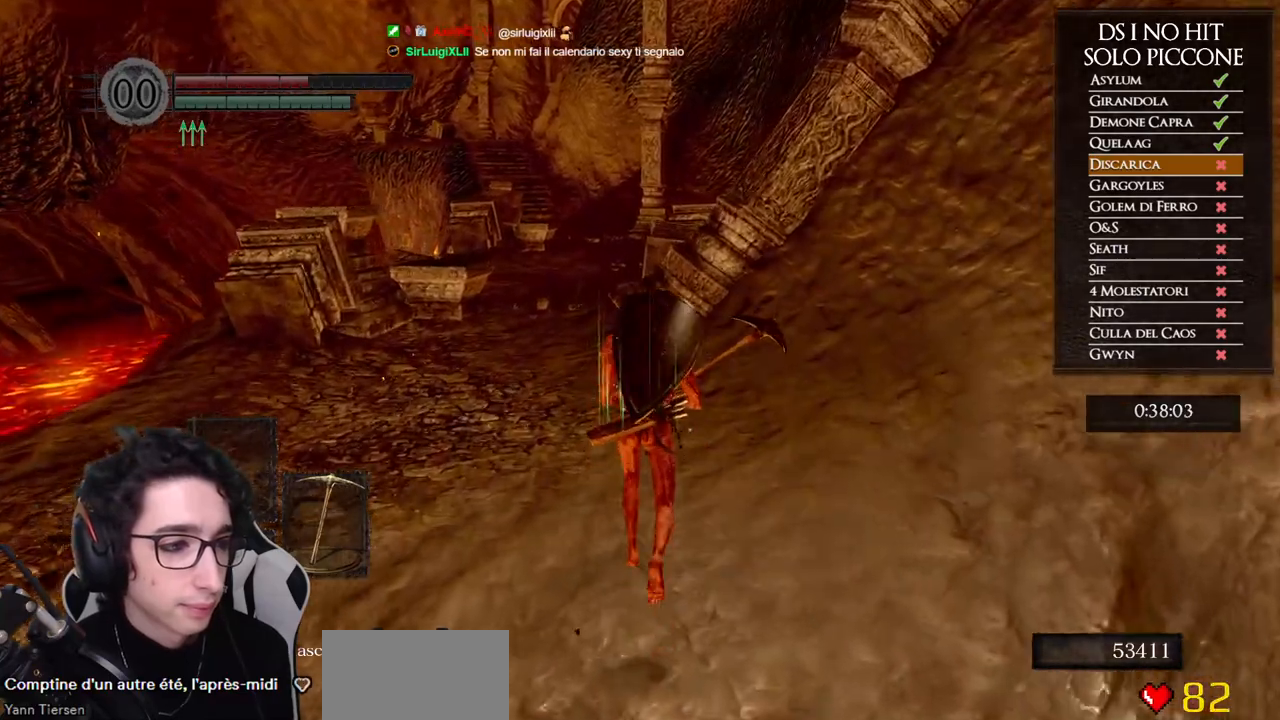
{"buttons": ["B"], "left_stick": "up", "right_stick": "center", "events": []}
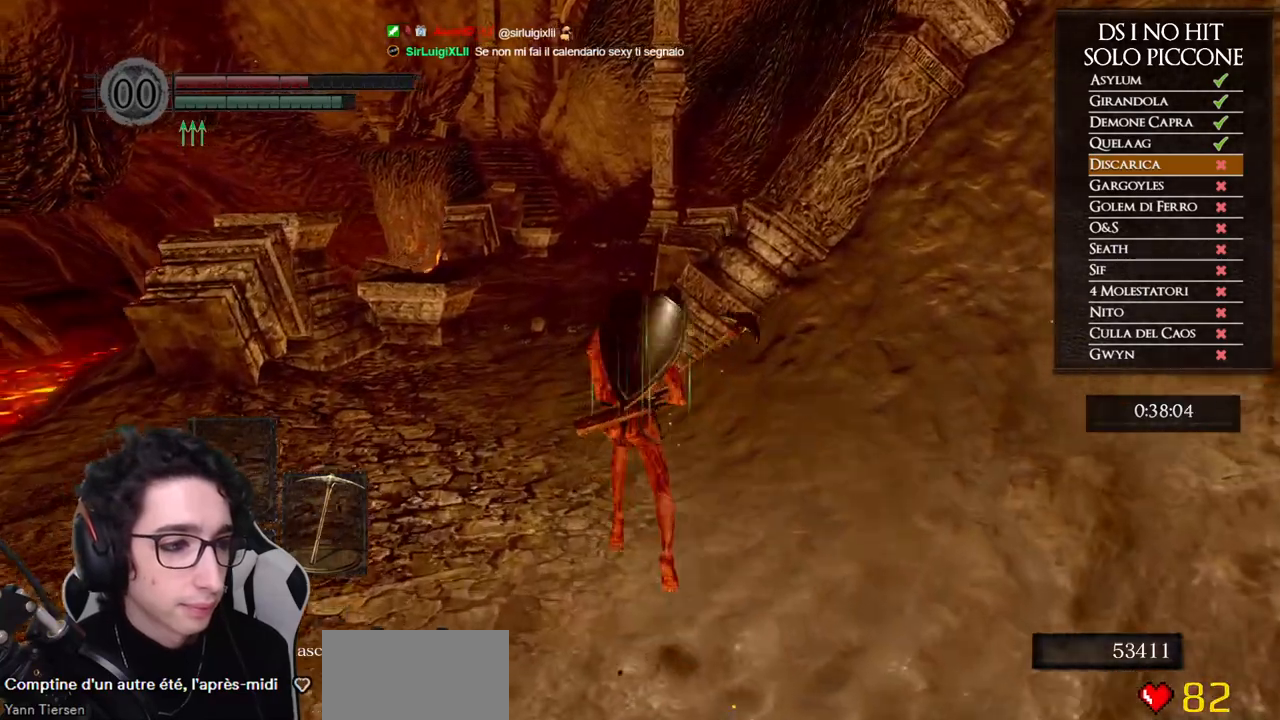
{"buttons": ["B"], "left_stick": "up", "right_stick": "center", "events": []}
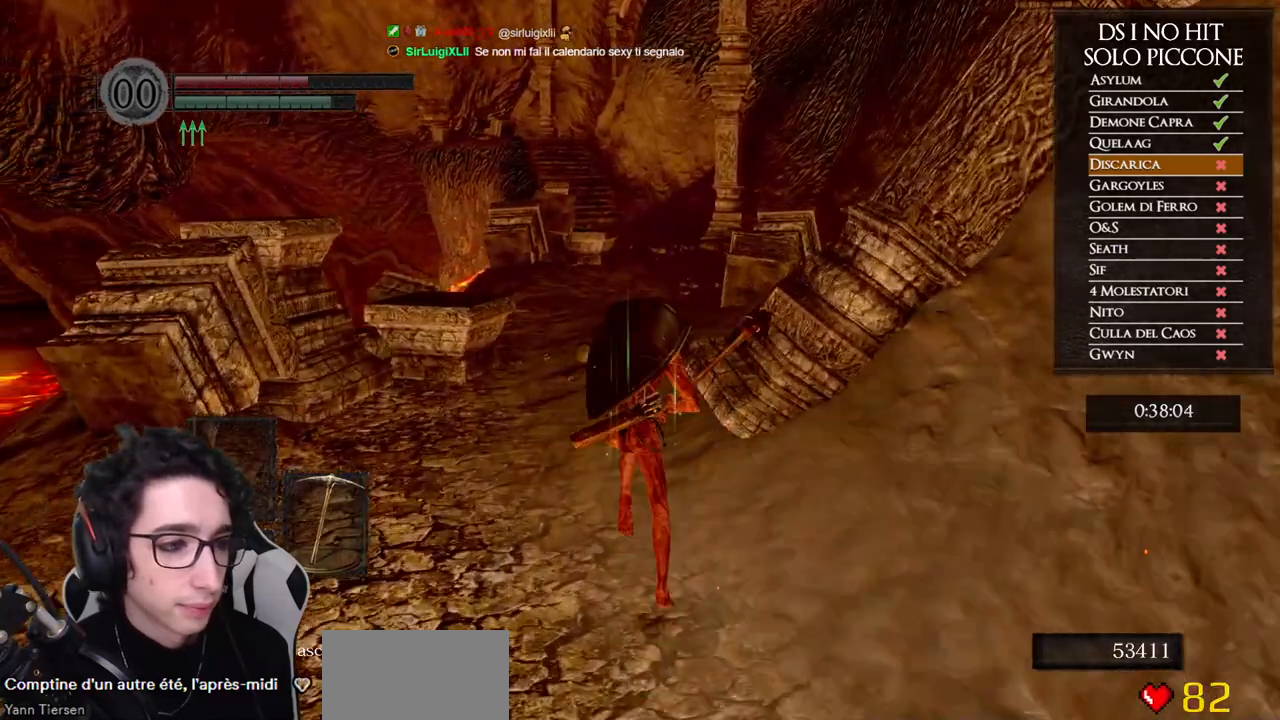
{"buttons": ["B"], "left_stick": "up", "right_stick": "center", "events": []}
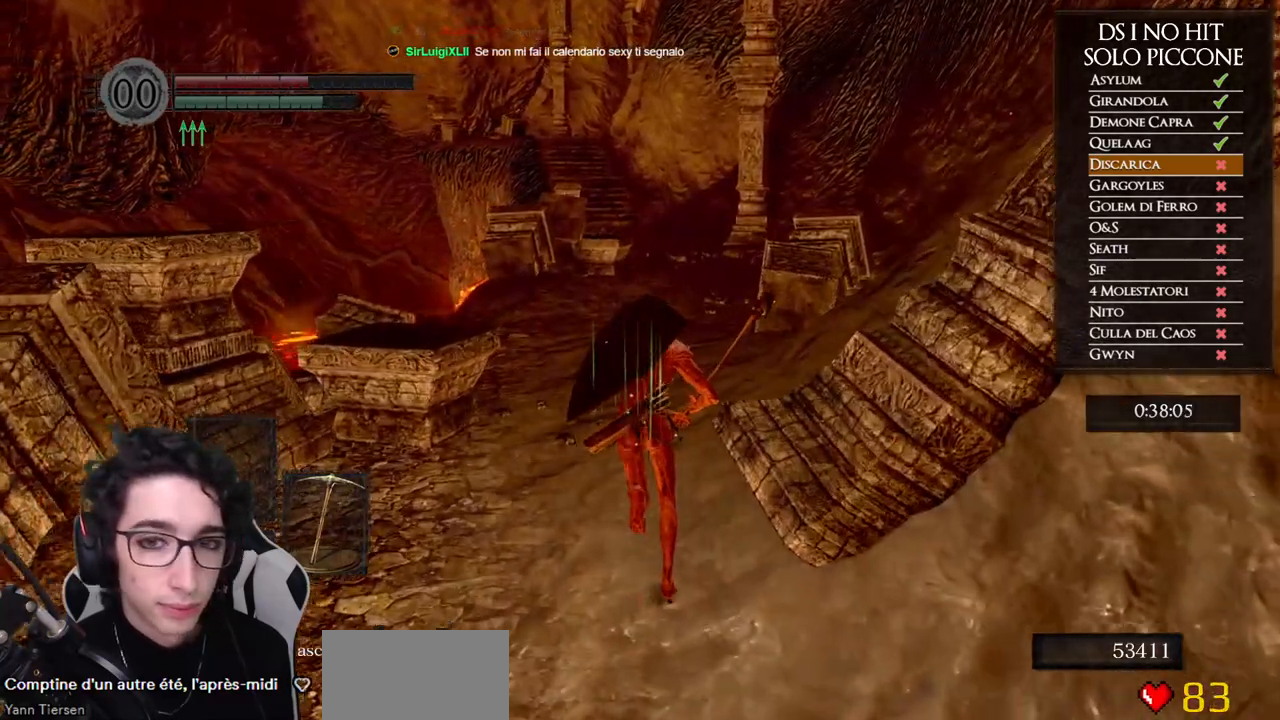
{"buttons": ["B"], "left_stick": "up", "right_stick": "center", "events": []}